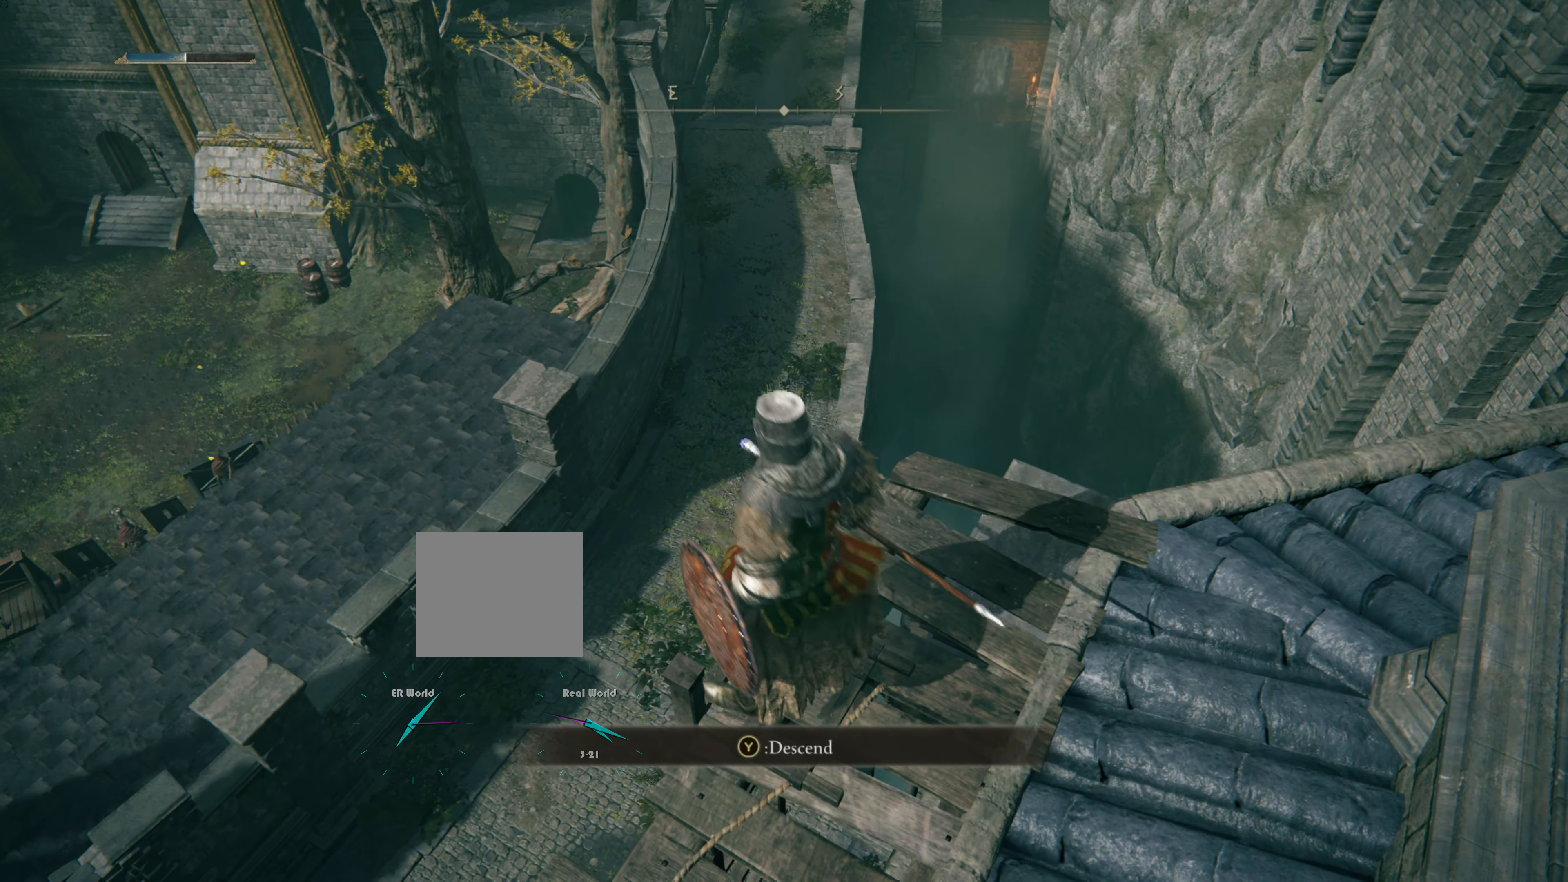
Gameplay with a controller (PlayStation layout); each line is a JSON object with the inputs held at the frame after it. "events" lists button and stick changes between this image and that frame as [ms after this image, input, new state], when the widget could be followed in between.
{"buttons": [], "left_stick": "center", "right_stick": "center", "events": []}
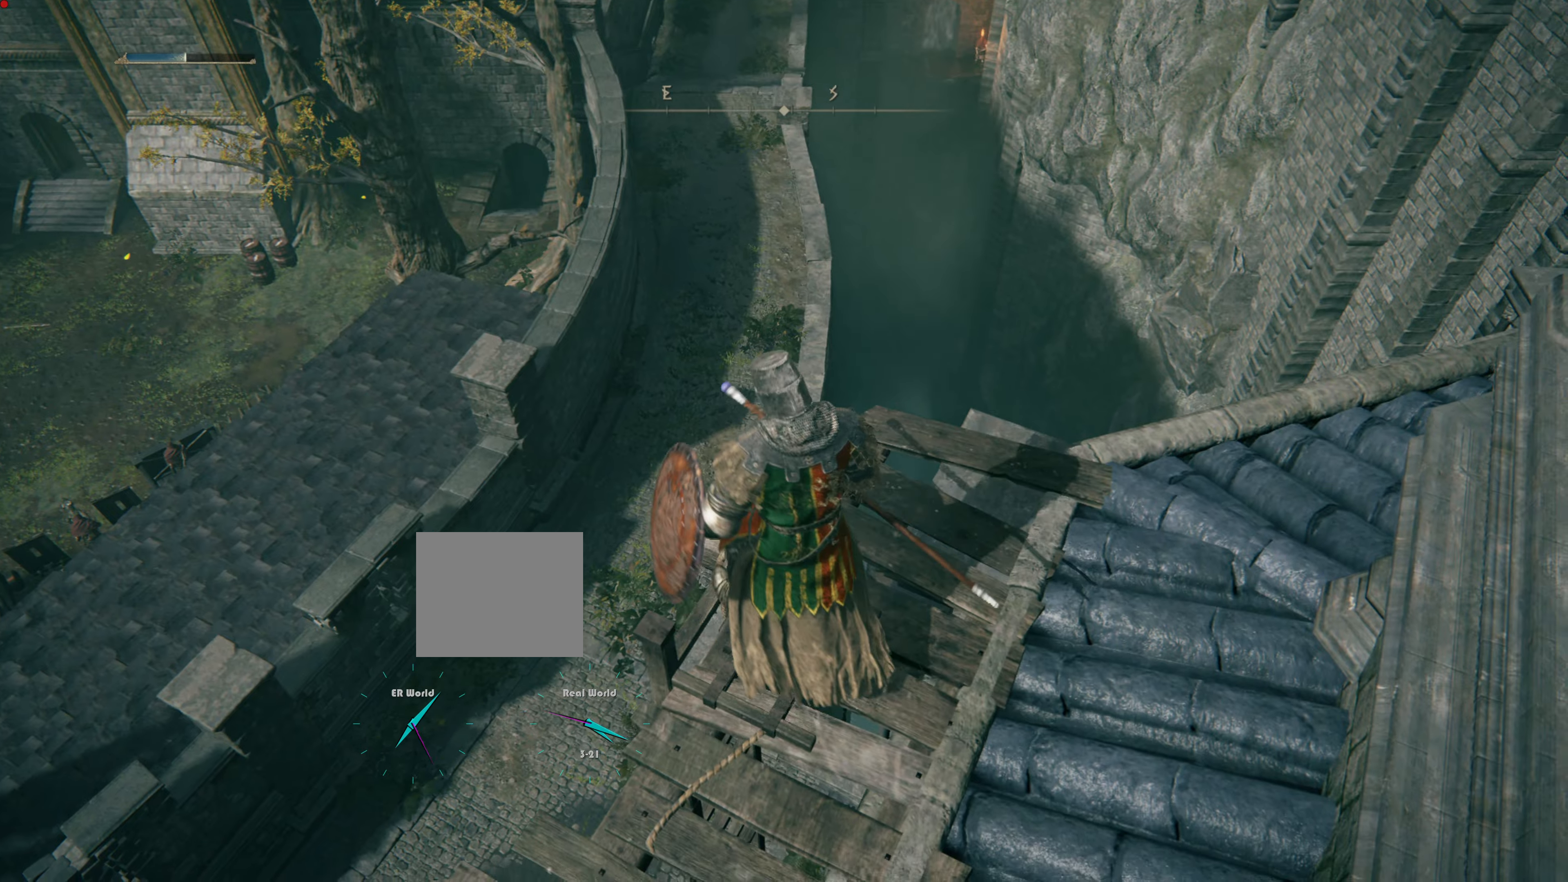
{"buttons": [], "left_stick": "center", "right_stick": "right", "events": [[17, "right_stick", "right"]]}
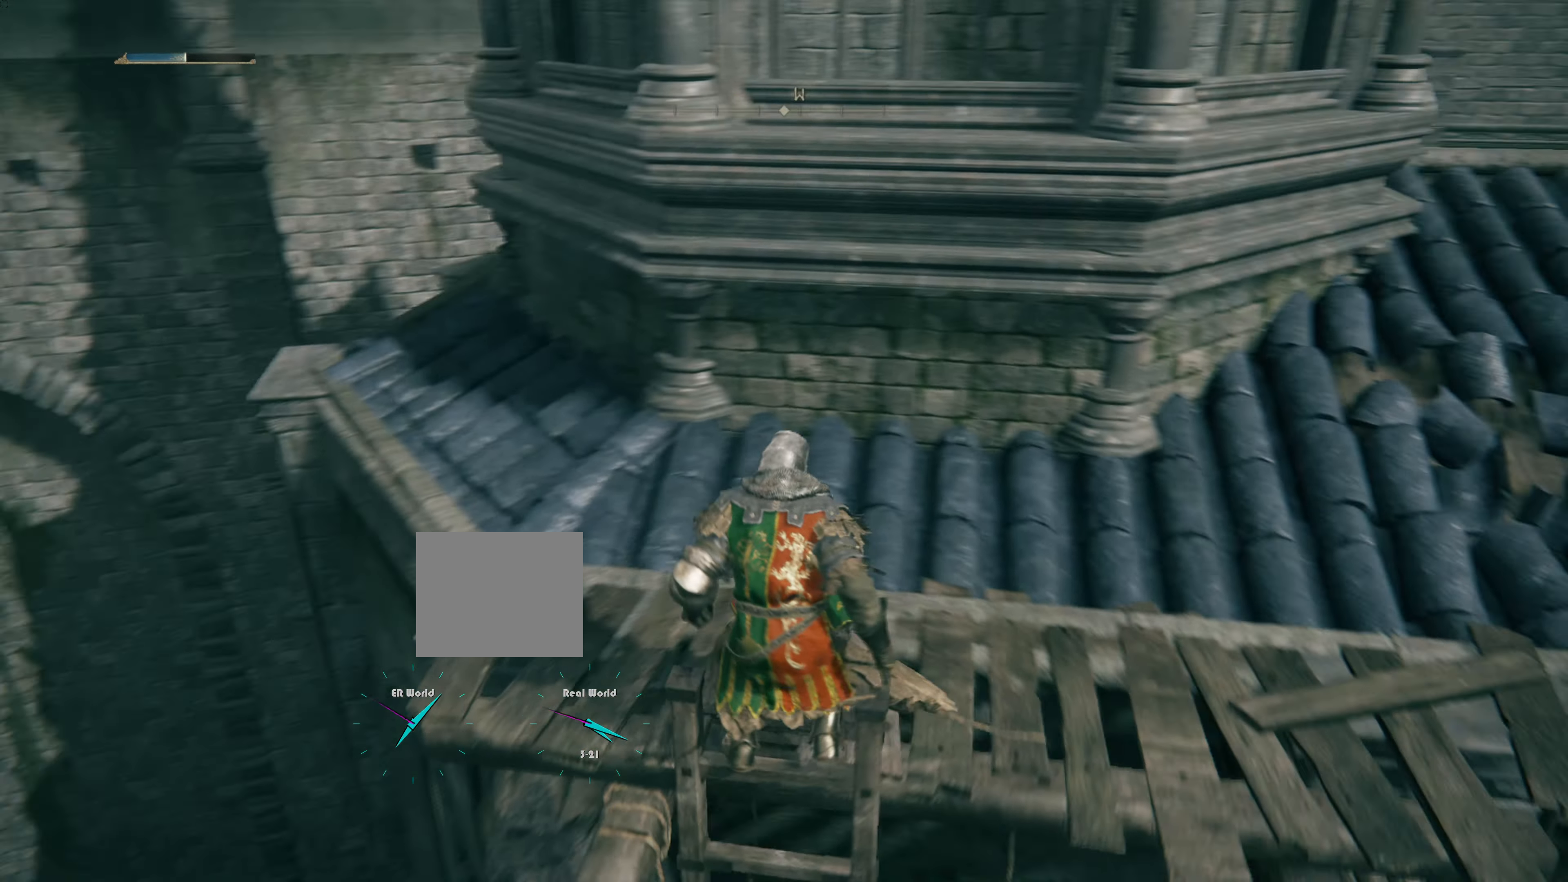
{"buttons": [], "left_stick": "down", "right_stick": "center", "events": [[234, "right_stick", "center"], [434, "left_stick", "down"]]}
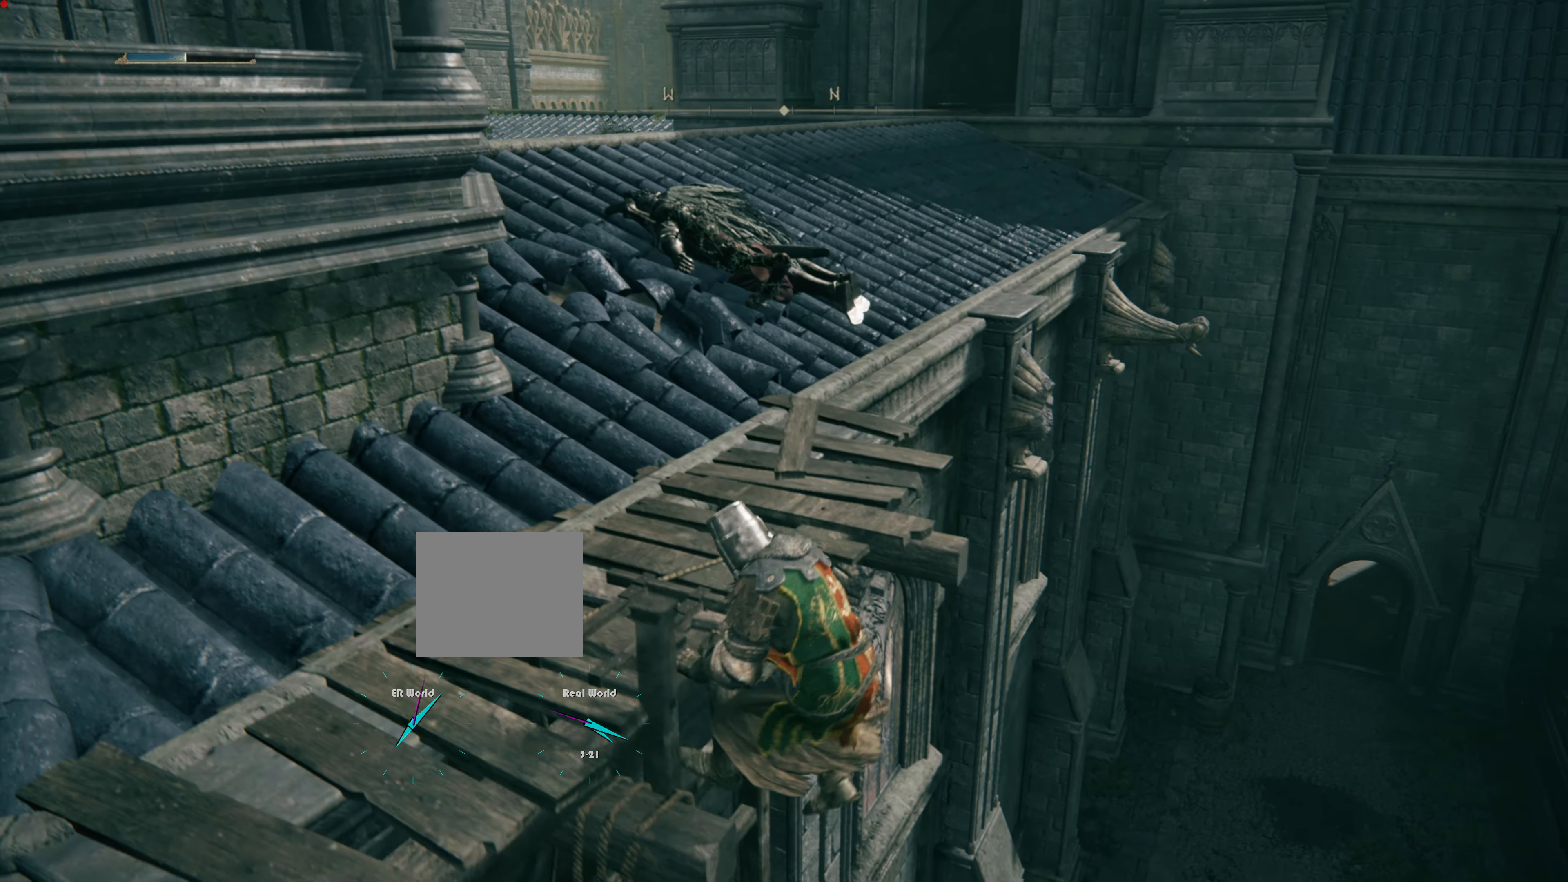
{"buttons": ["CIRCLE"], "left_stick": "down", "right_stick": "center", "events": [[334, "CIRCLE", "down"]]}
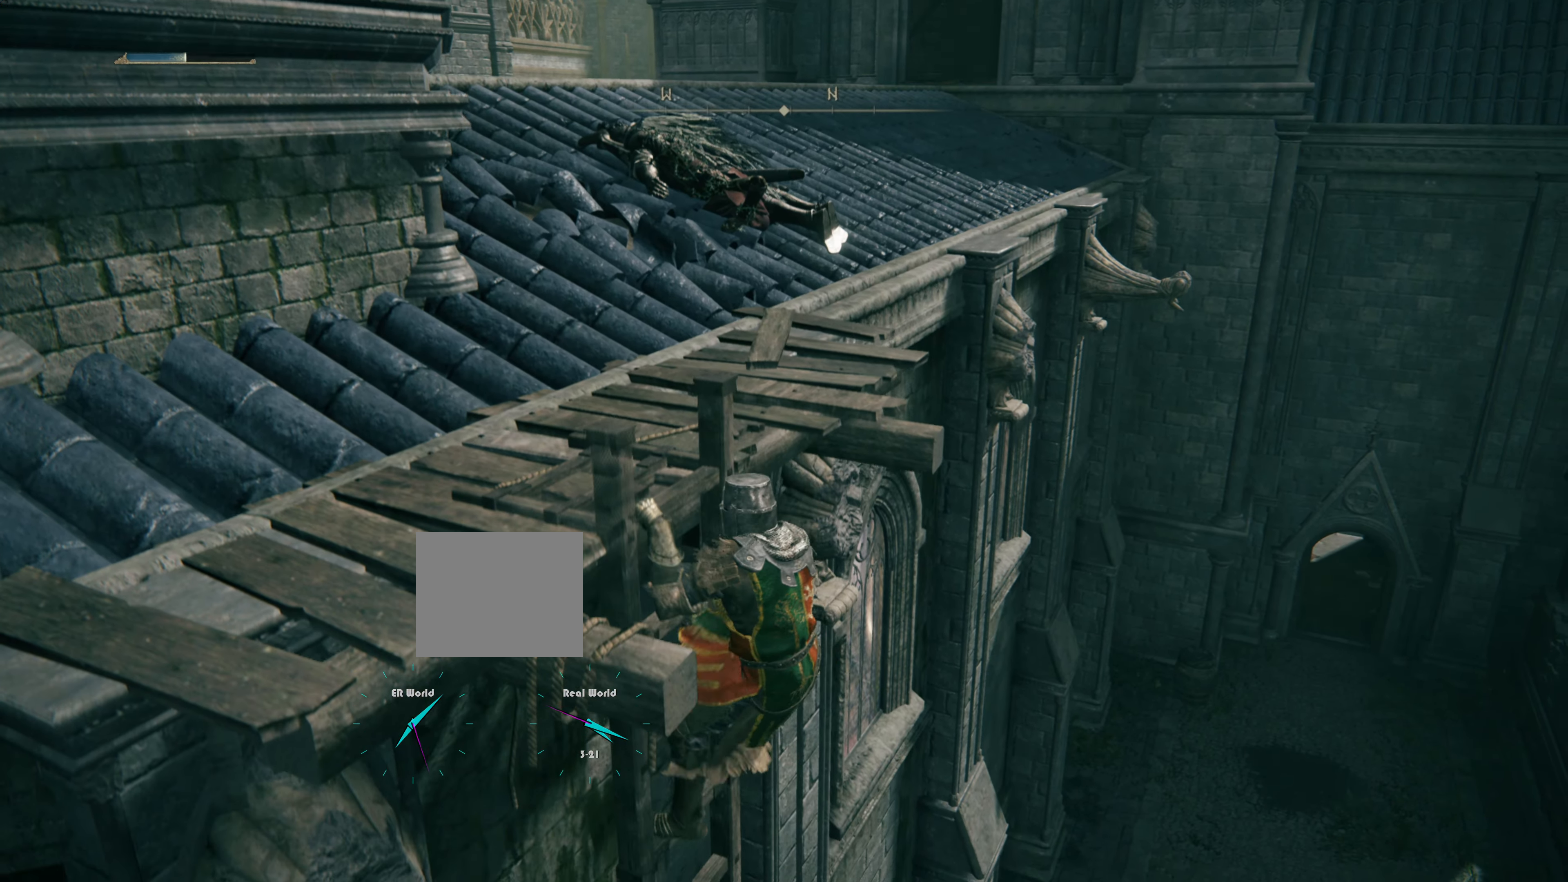
{"buttons": ["CIRCLE"], "left_stick": "down", "right_stick": "center", "events": []}
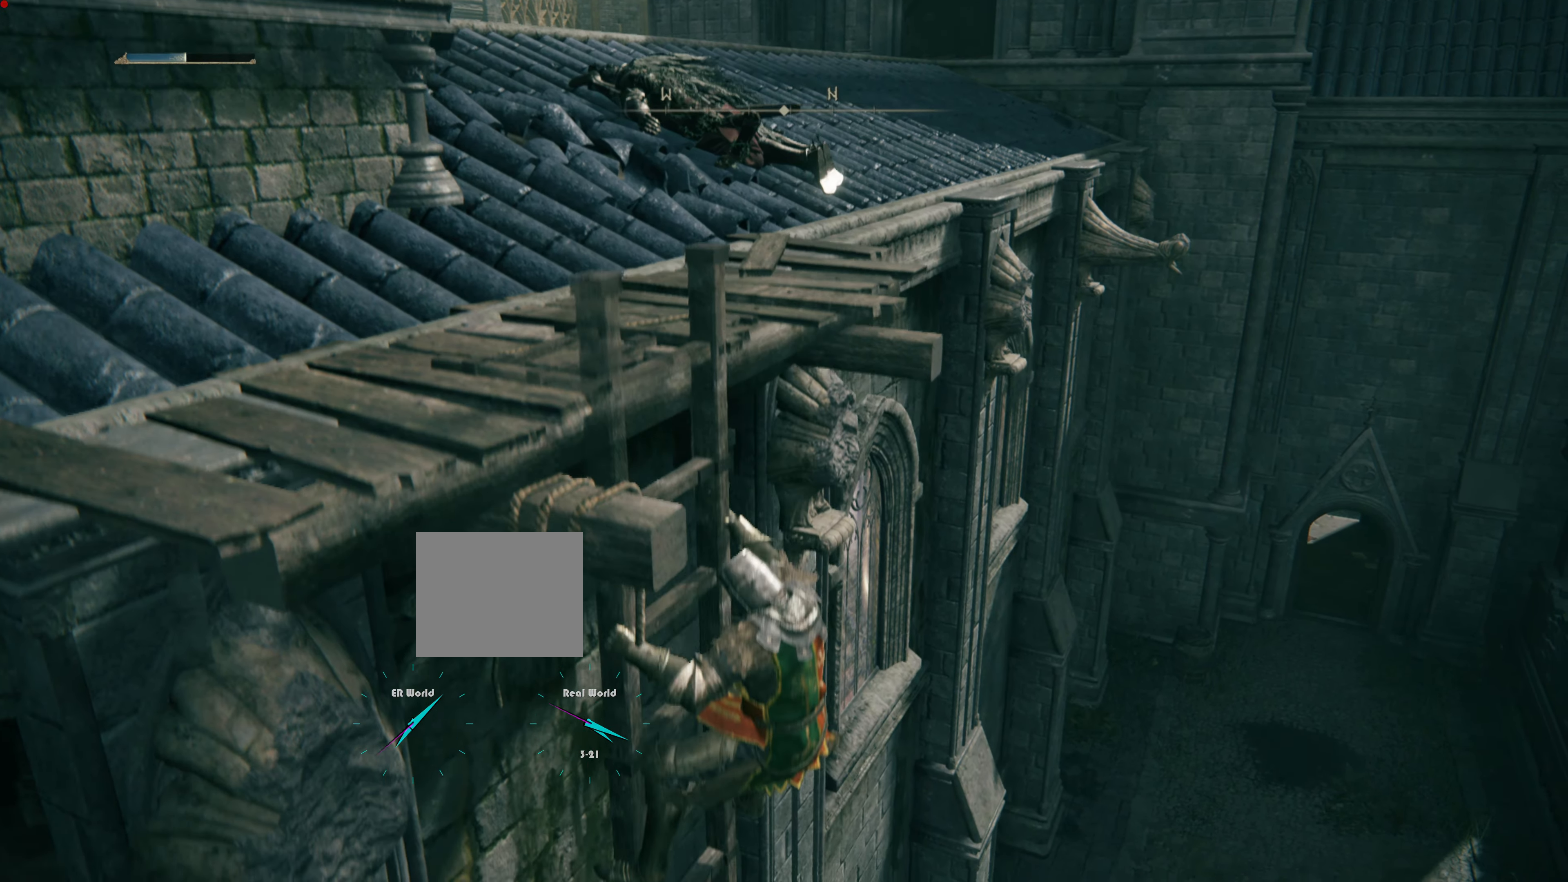
{"buttons": ["CIRCLE"], "left_stick": "down", "right_stick": "center", "events": []}